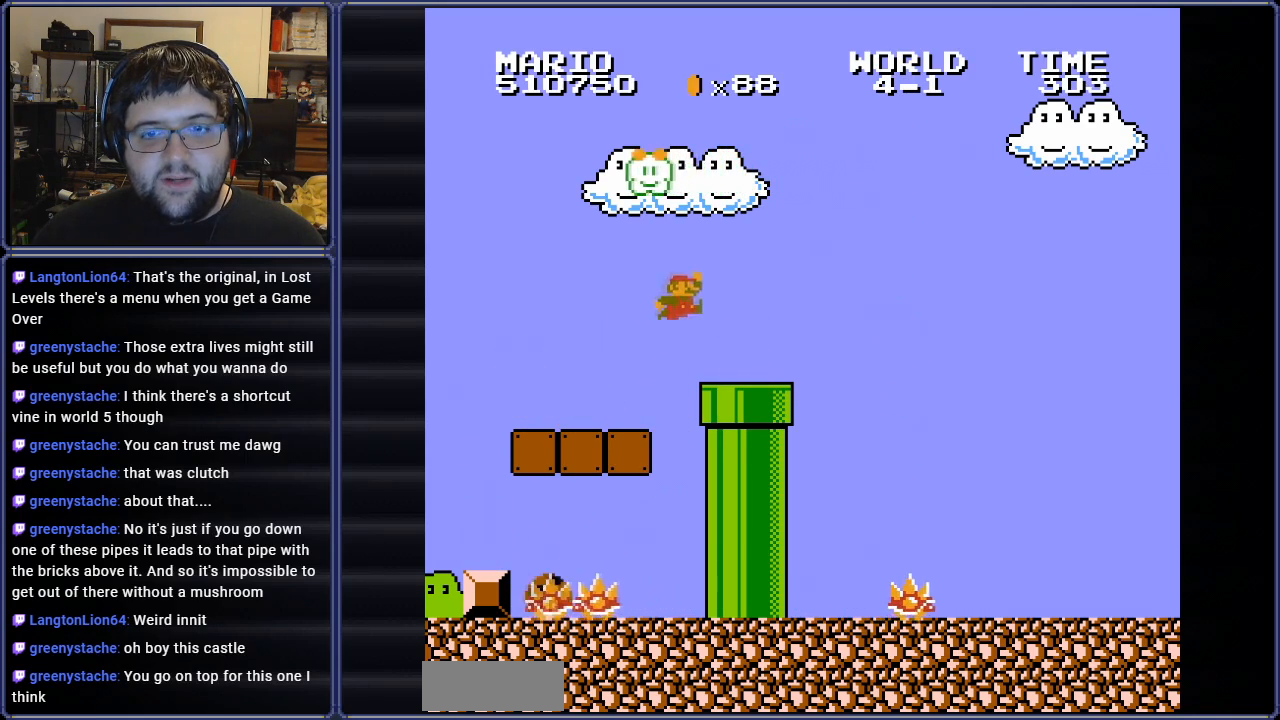
Gameplay with a controller (Nintendo layout); each line is a JSON object with the inputs held at the frame after it. "events" lists button and stick changes between this image and that frame as [ms after this image, input, new state], when the widget could be followed in between. Not read: L3 R3.
{"buttons": ["A", "B", "DPAD_RIGHT"], "events": [[217, "A", "down"]]}
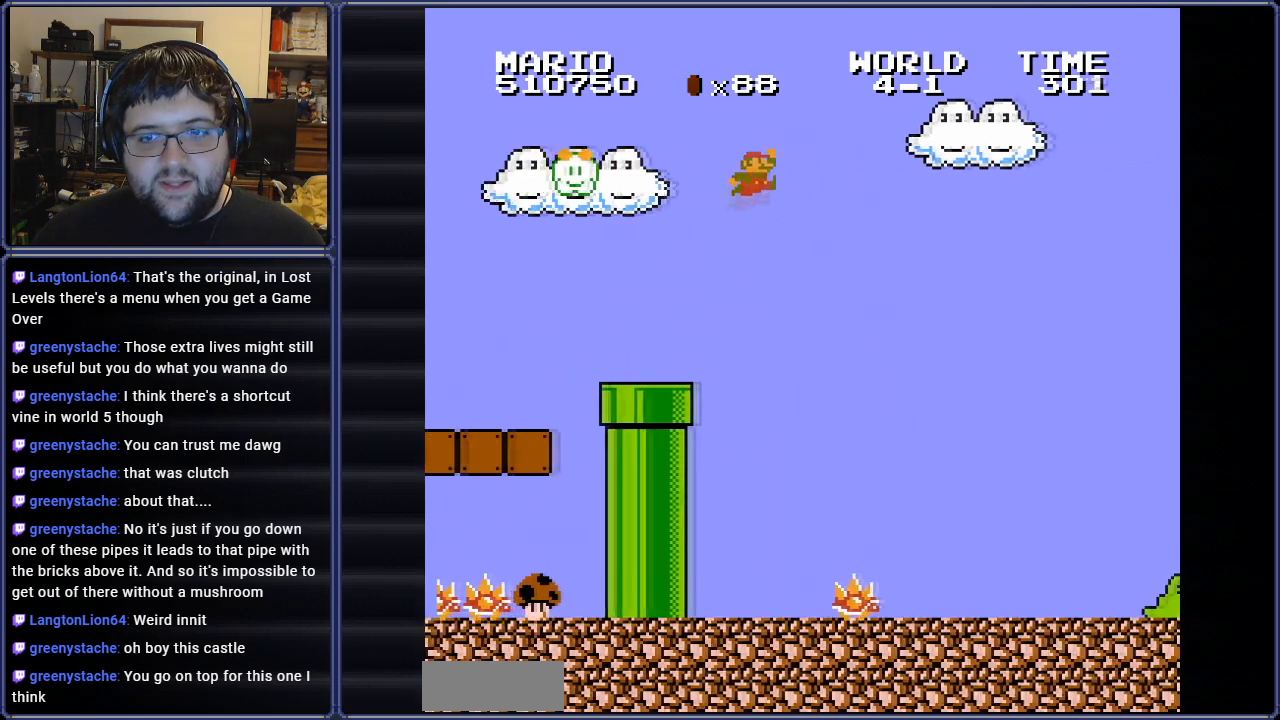
{"buttons": ["B"], "events": [[200, "A", "up"], [384, "DPAD_RIGHT", "up"]]}
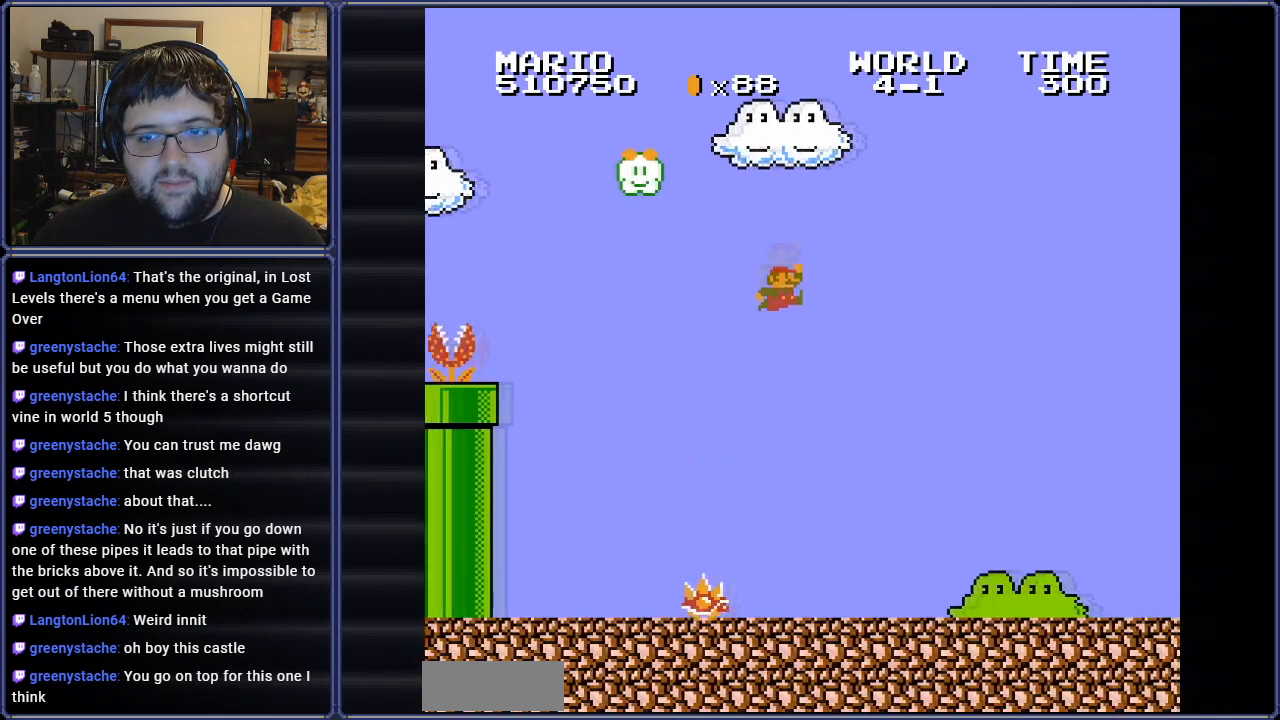
{"buttons": ["A", "B"], "events": [[467, "A", "down"]]}
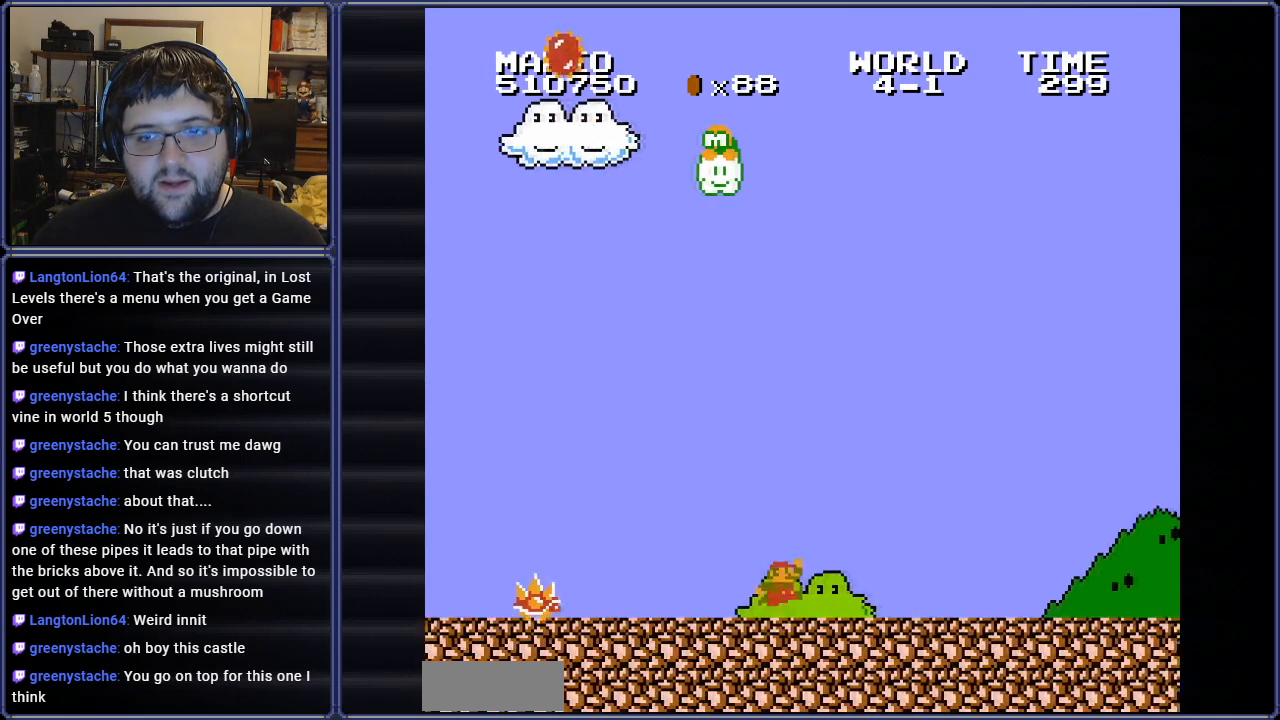
{"buttons": ["B"], "events": [[334, "A", "up"]]}
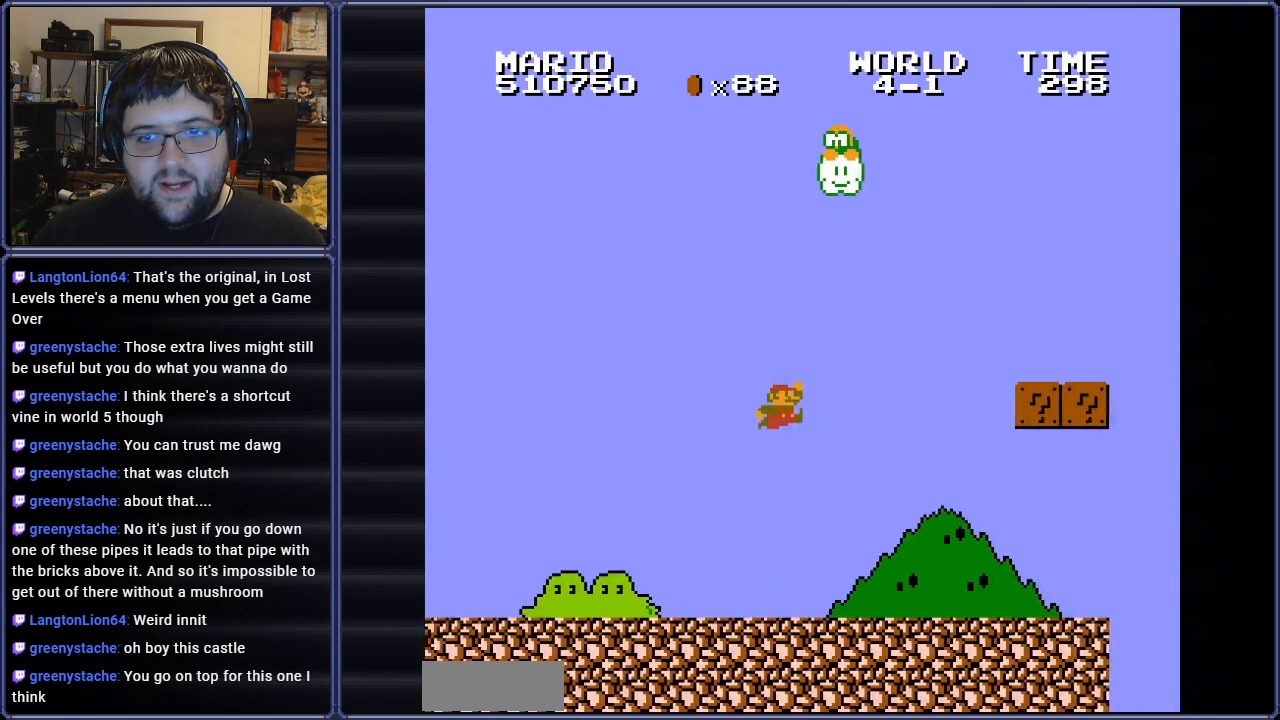
{"buttons": [], "events": [[333, "B", "up"]]}
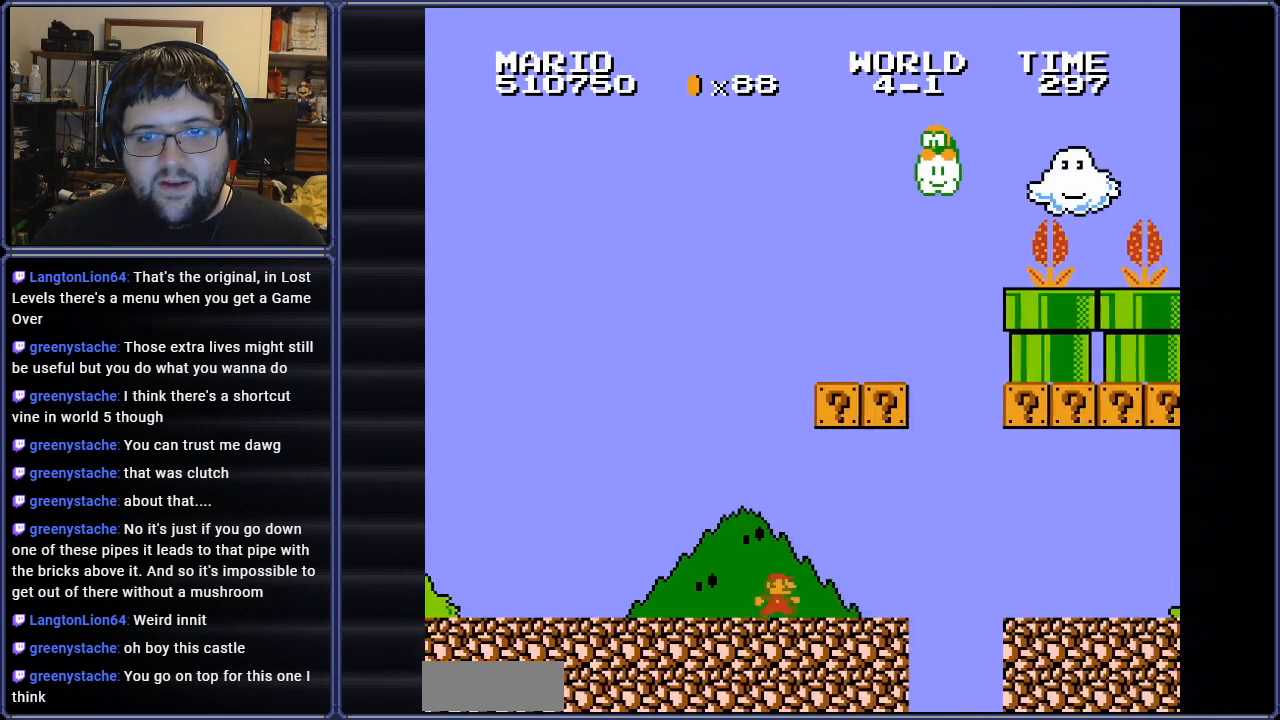
{"buttons": ["A"], "events": [[17, "DPAD_LEFT", "down"], [84, "A", "down"], [167, "DPAD_LEFT", "up"], [301, "DPAD_LEFT", "down"], [467, "DPAD_LEFT", "up"]]}
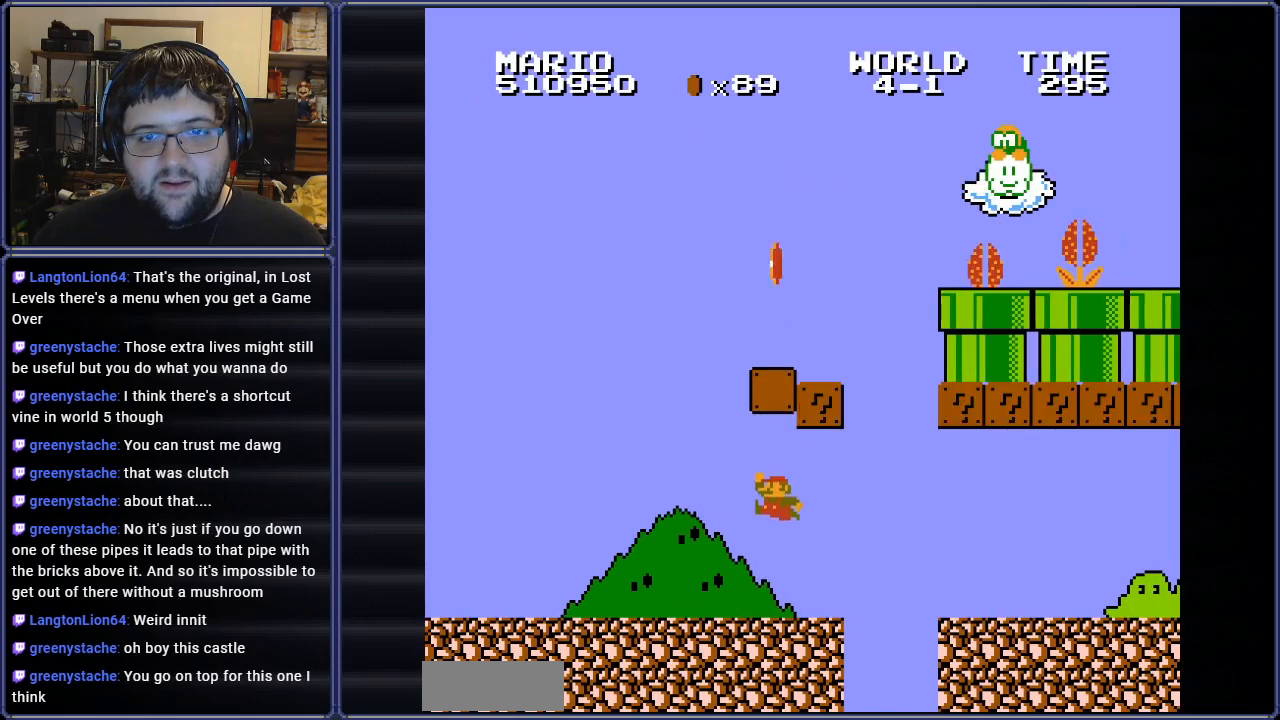
{"buttons": ["A"], "events": [[16, "A", "up"], [100, "DPAD_RIGHT", "down"], [267, "A", "down"], [383, "DPAD_RIGHT", "up"]]}
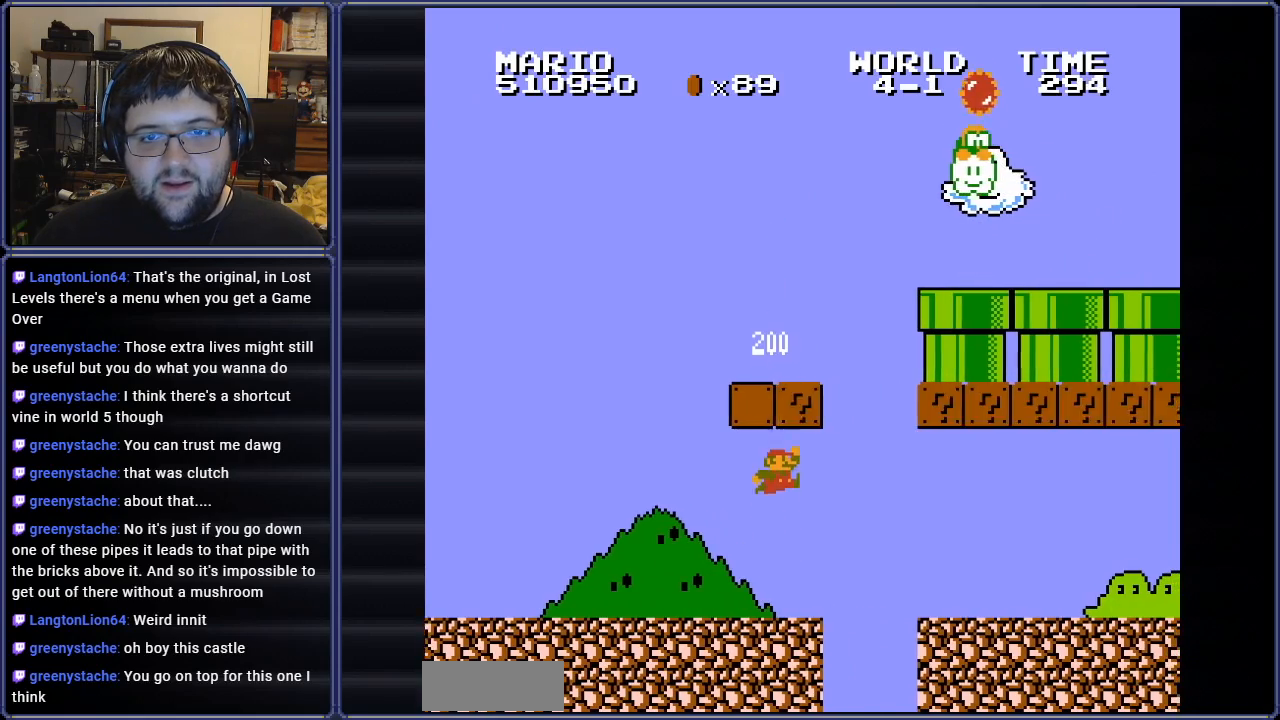
{"buttons": ["B", "DPAD_LEFT"], "events": [[100, "DPAD_LEFT", "down"], [250, "A", "up"], [501, "B", "down"]]}
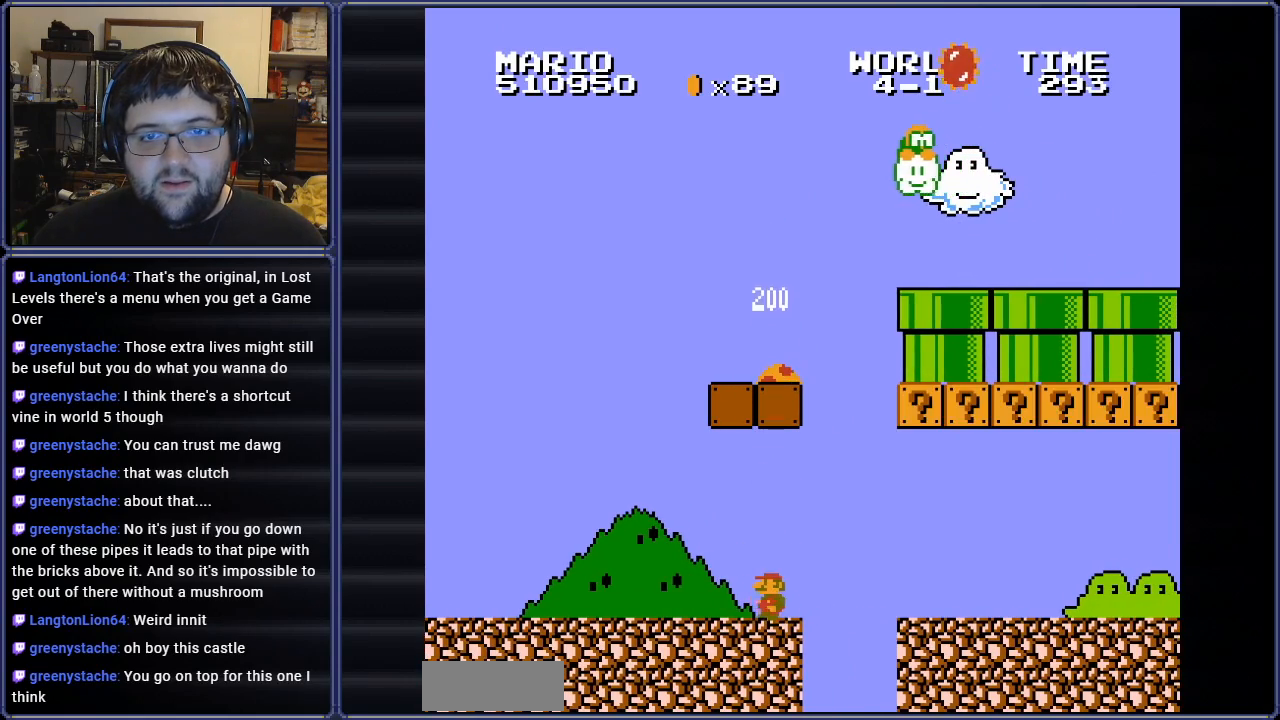
{"buttons": ["B", "DPAD_RIGHT"]}
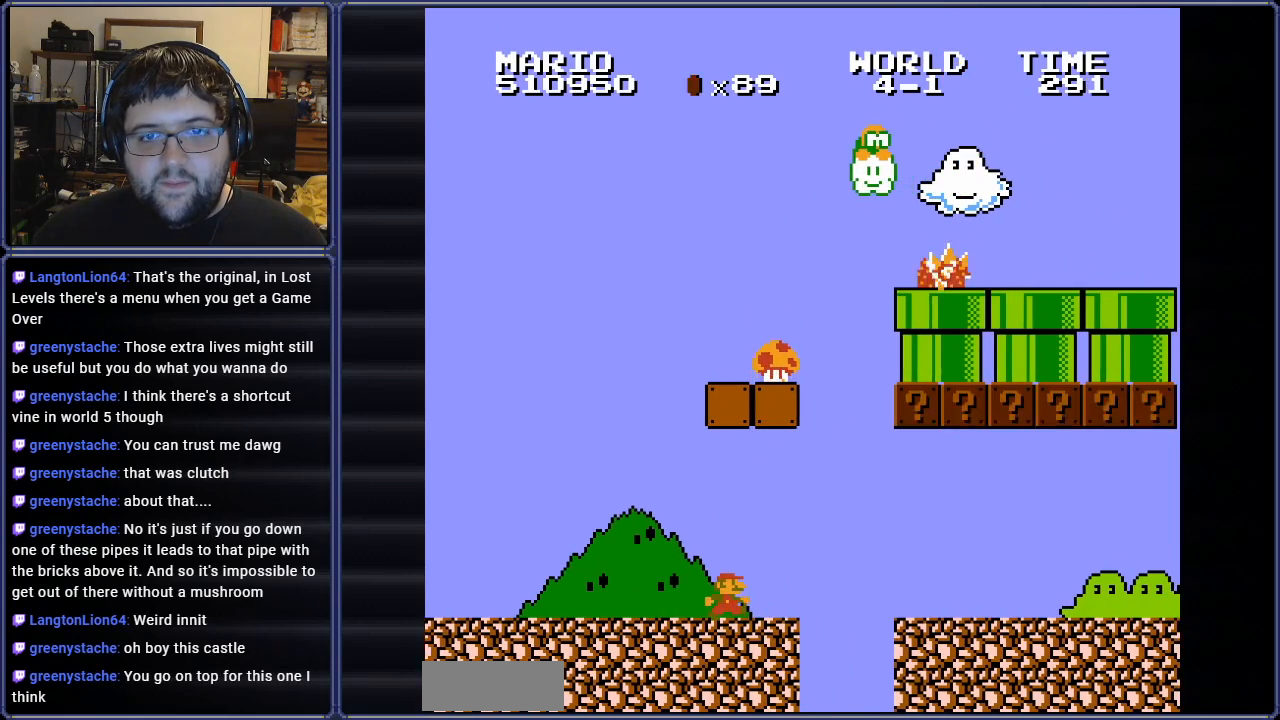
{"buttons": ["A", "B", "DPAD_RIGHT"], "events": [[334, "A", "down"]]}
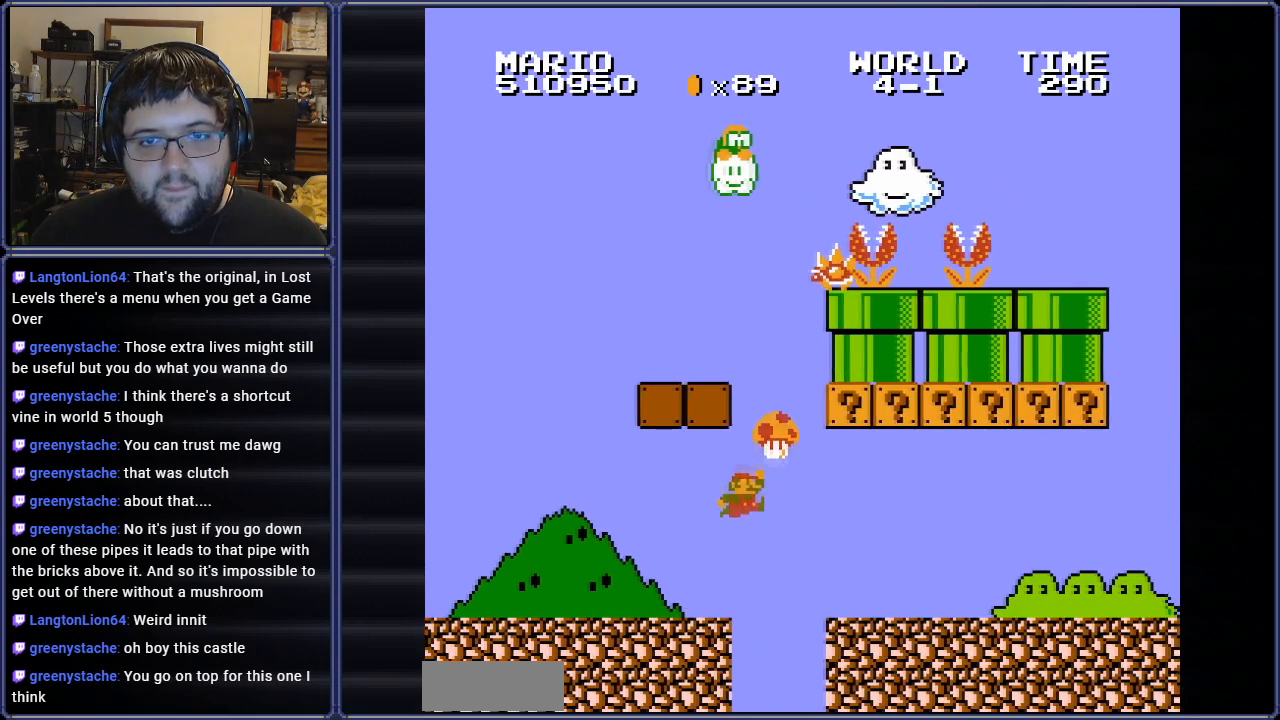
{"buttons": ["A", "B", "DPAD_RIGHT"], "events": [[83, "A", "up"], [484, "A", "down"]]}
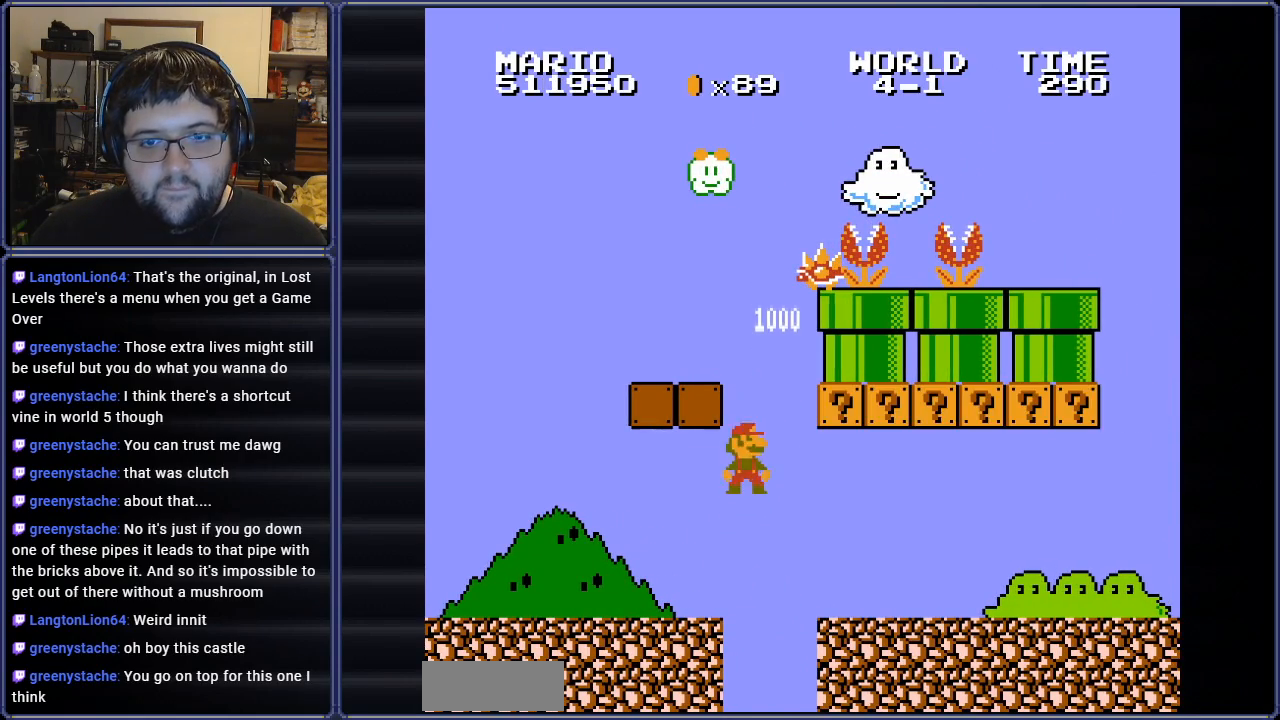
{"buttons": ["B", "DPAD_RIGHT"], "events": [[134, "A", "up"]]}
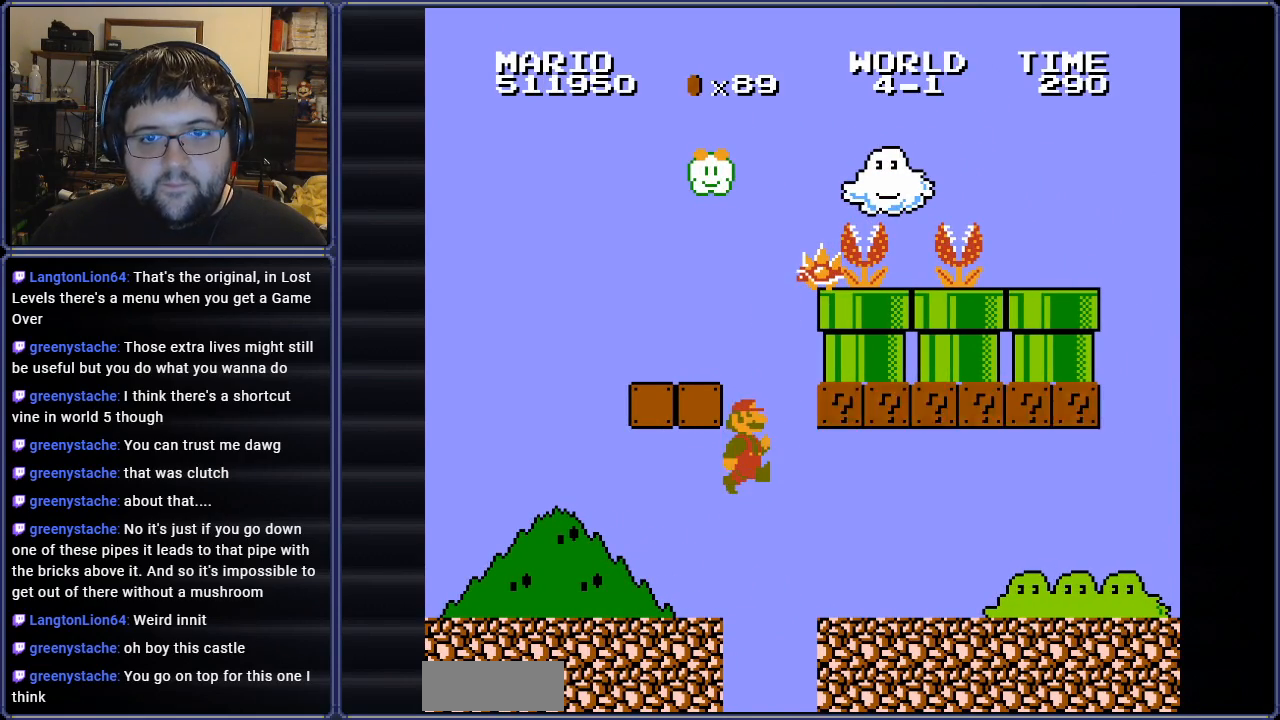
{"buttons": ["B", "DPAD_RIGHT"], "events": []}
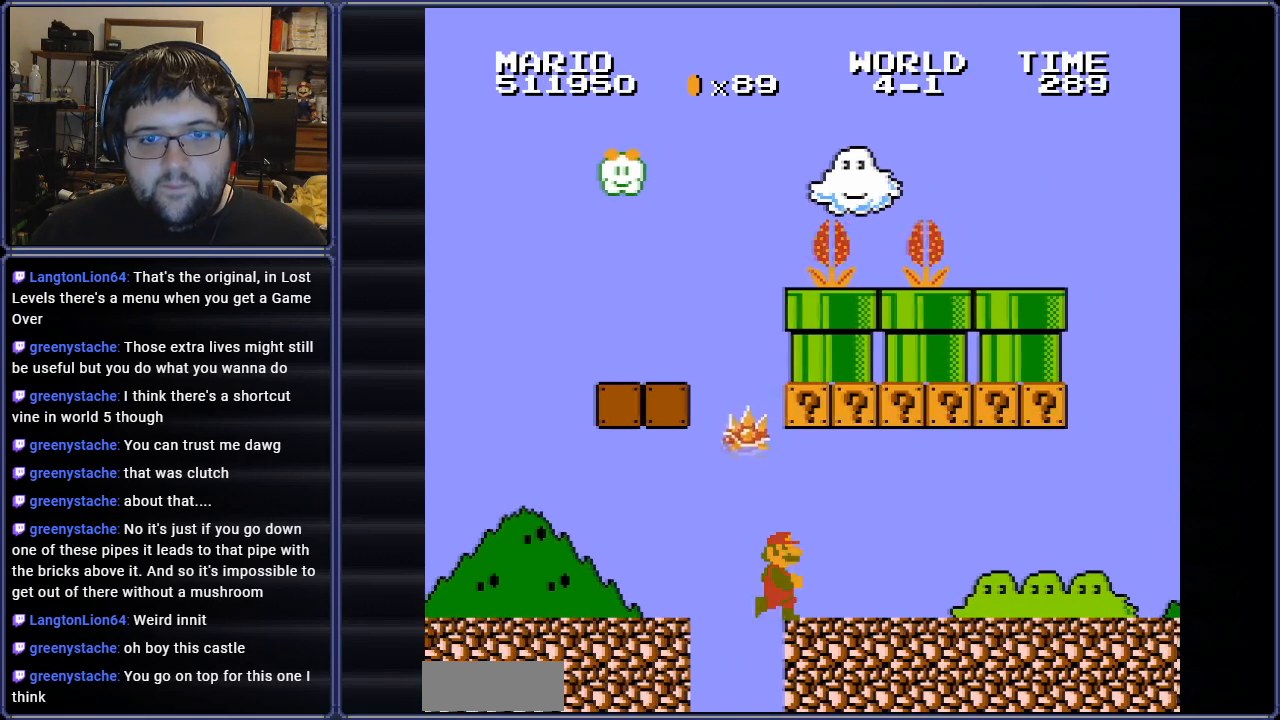
{"buttons": ["B", "DPAD_LEFT"], "events": [[84, "A", "down"], [284, "A", "up"], [484, "DPAD_RIGHT", "up"], [484, "DPAD_UP", "down"], [501, "DPAD_LEFT", "down"], [501, "DPAD_UP", "up"]]}
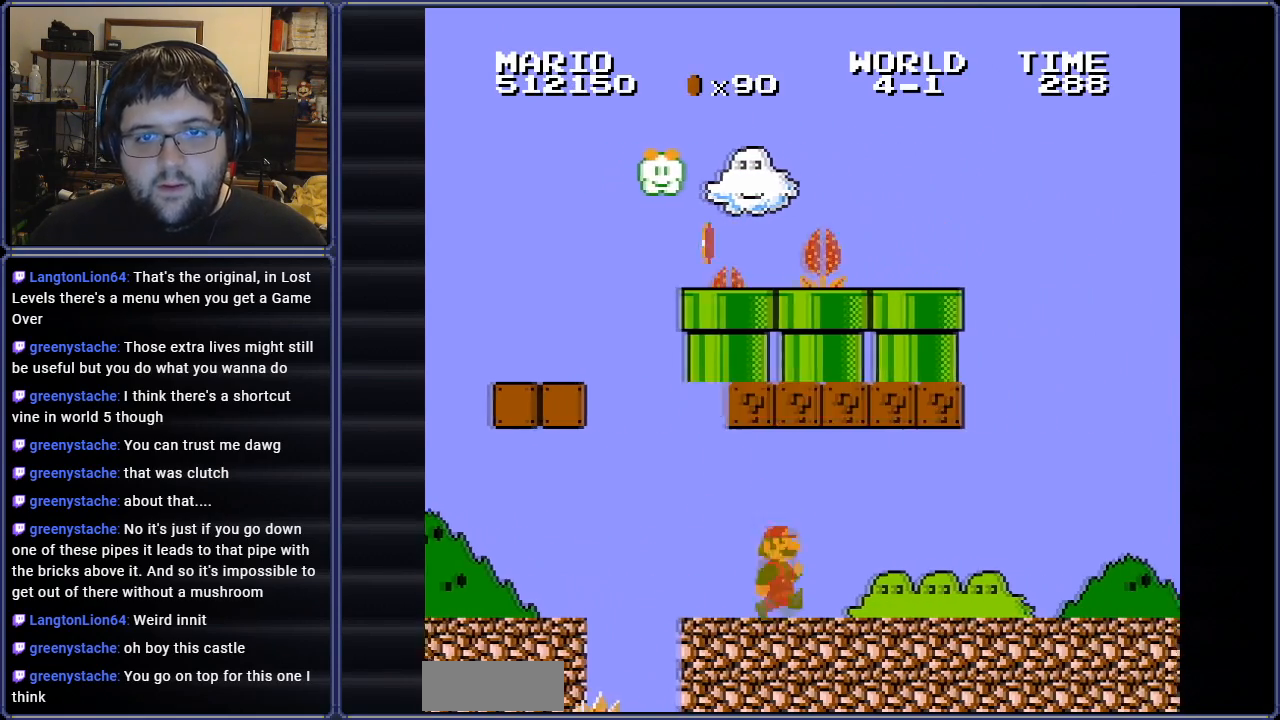
{"buttons": ["B", "DPAD_LEFT"], "events": [[83, "A", "down"], [117, "DPAD_UP", "down"], [283, "DPAD_UP", "up"], [367, "A", "up"]]}
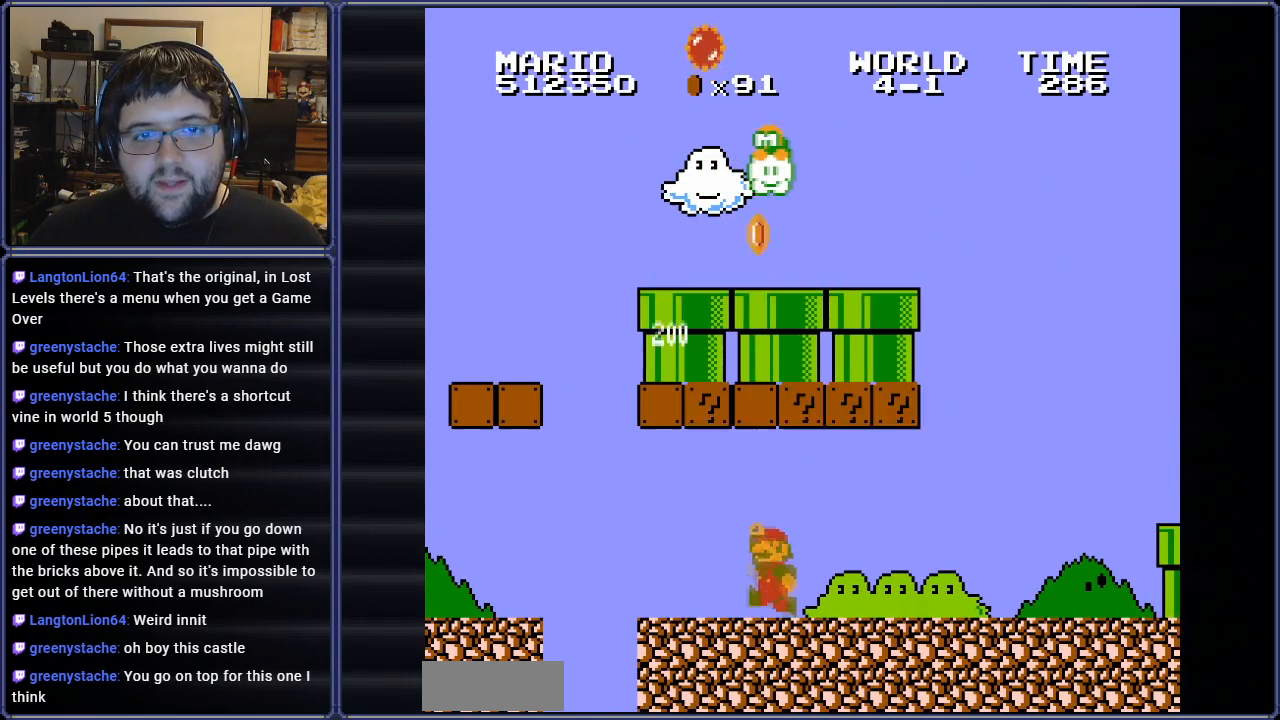
{"buttons": ["B"], "events": [[100, "A", "down"], [150, "DPAD_LEFT", "up"], [150, "DPAD_UP", "down"], [184, "DPAD_RIGHT", "down"], [200, "DPAD_UP", "up"], [351, "A", "up"], [367, "DPAD_RIGHT", "up"]]}
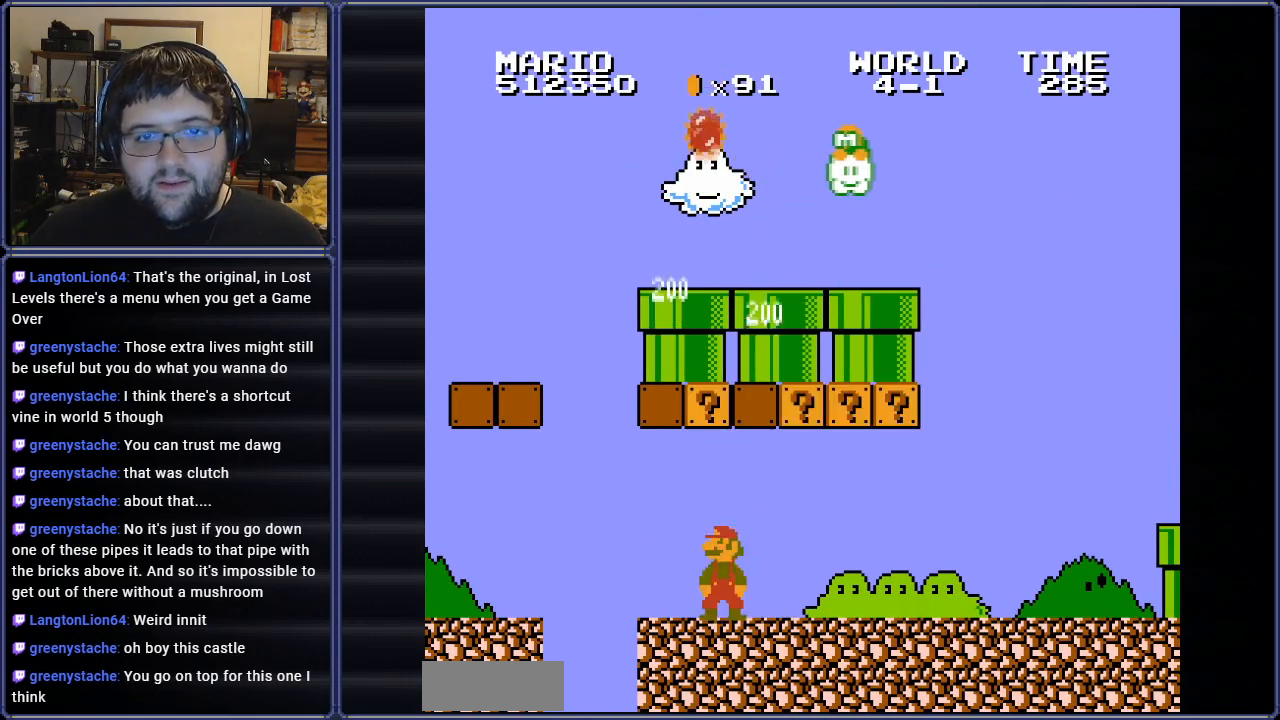
{"buttons": ["B", "DPAD_RIGHT"], "events": [[100, "A", "down"], [400, "A", "up"], [400, "DPAD_RIGHT", "down"]]}
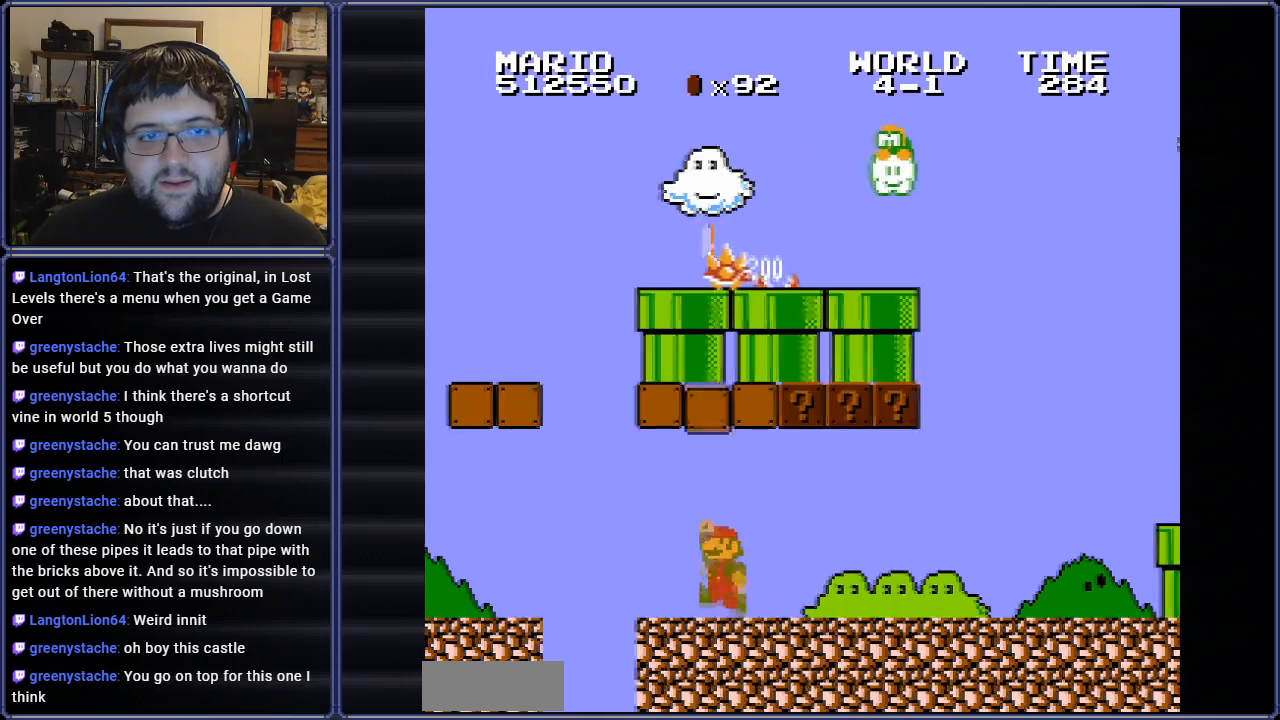
{"buttons": ["A", "B"], "events": [[267, "A", "down"], [334, "DPAD_RIGHT", "up"]]}
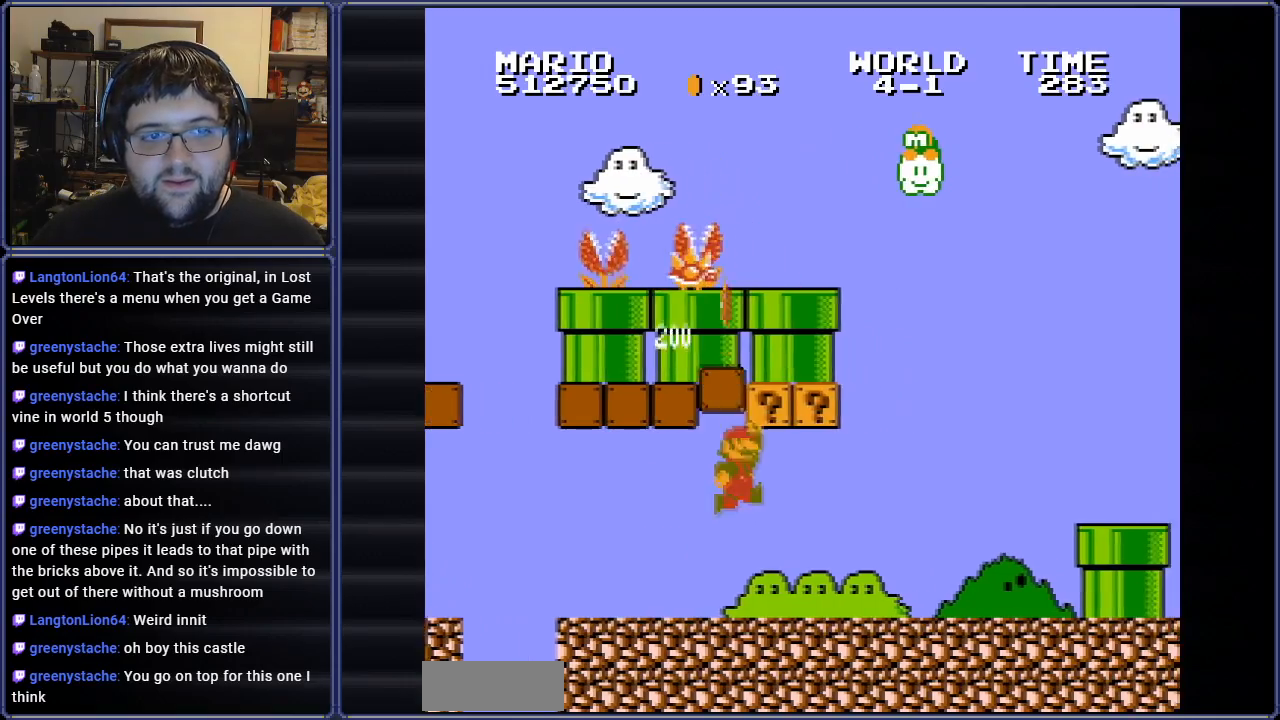
{"buttons": ["A", "B"], "events": [[33, "A", "up"], [33, "DPAD_LEFT", "down"], [267, "A", "down"], [350, "DPAD_LEFT", "up"]]}
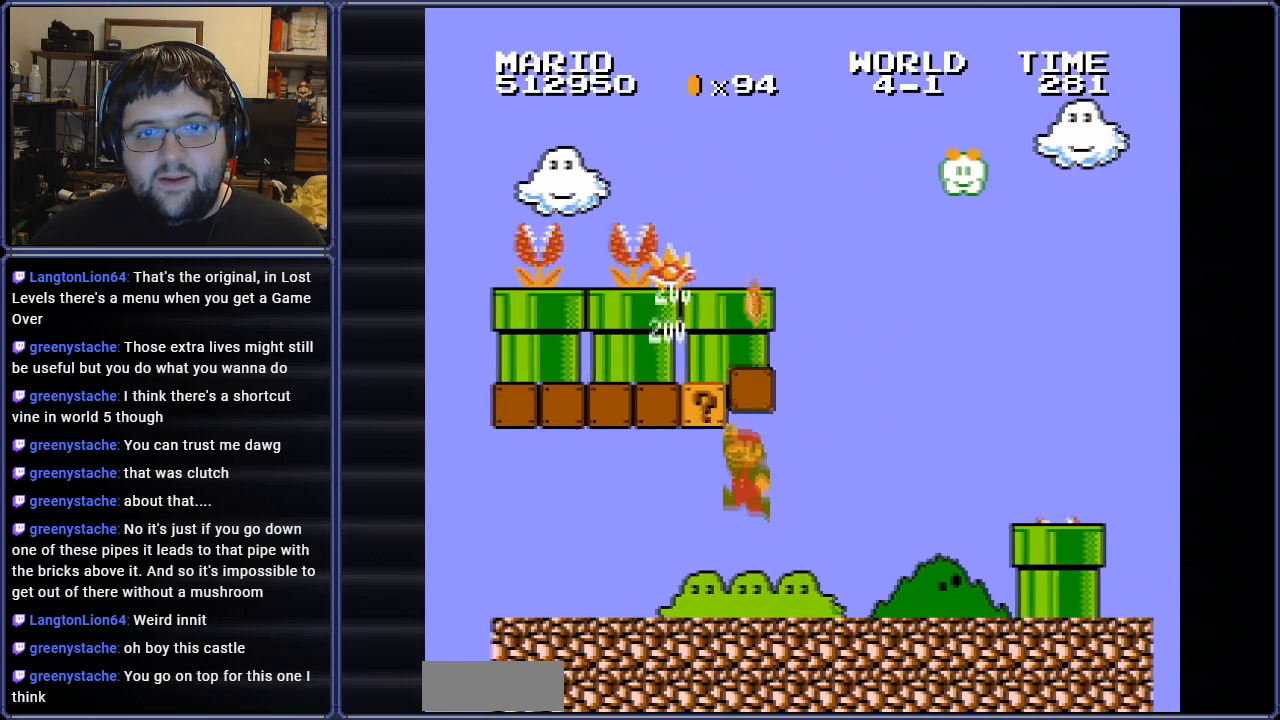
{"buttons": ["A", "B", "DPAD_UP", "DPAD_RIGHT"], "events": [[84, "A", "up"], [134, "DPAD_LEFT", "down"], [401, "A", "down"], [484, "DPAD_LEFT", "up"], [484, "DPAD_UP", "down"], [501, "DPAD_RIGHT", "down"]]}
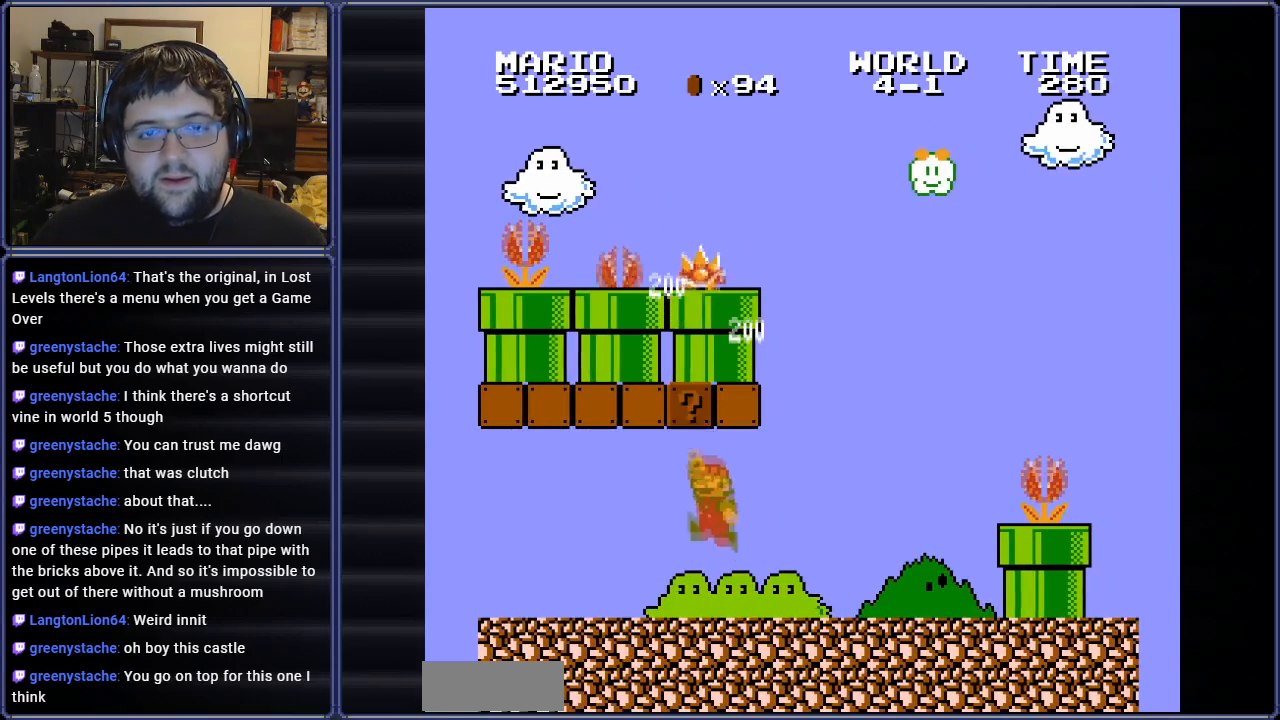
{"buttons": ["B", "DPAD_RIGHT"], "events": [[16, "DPAD_UP", "up"], [183, "A", "up"]]}
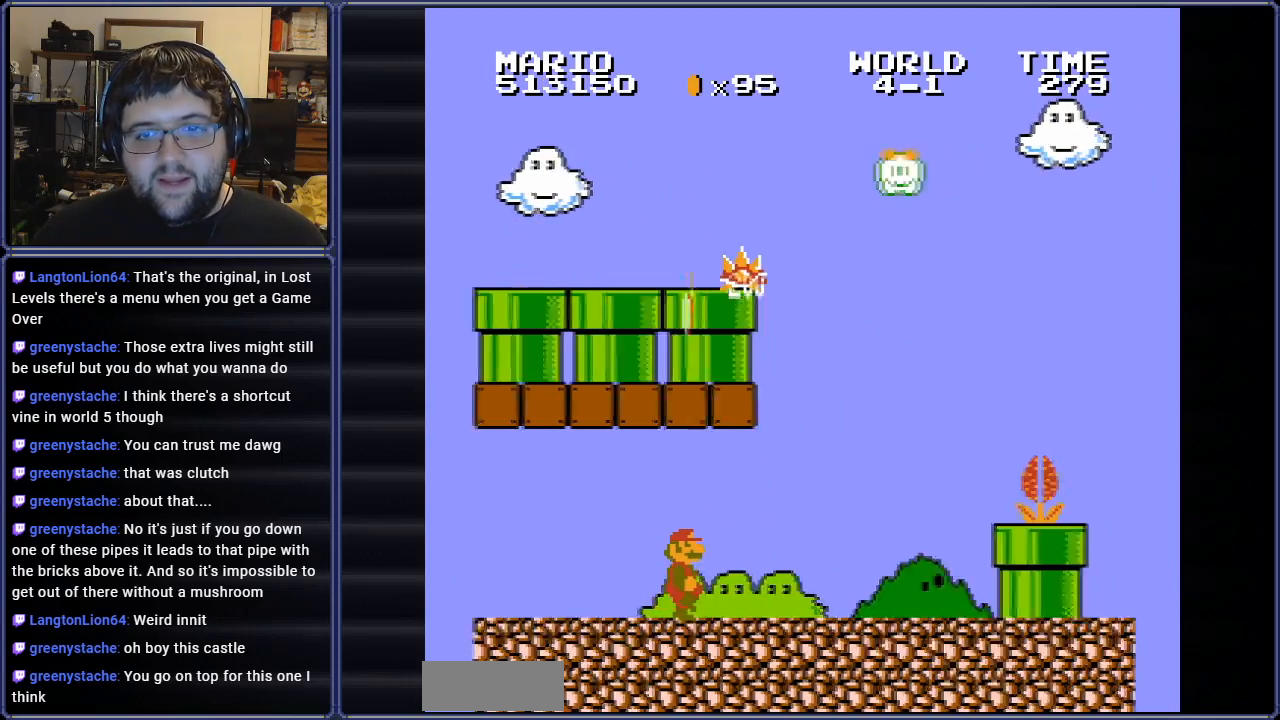
{"buttons": ["B", "DPAD_RIGHT"], "events": []}
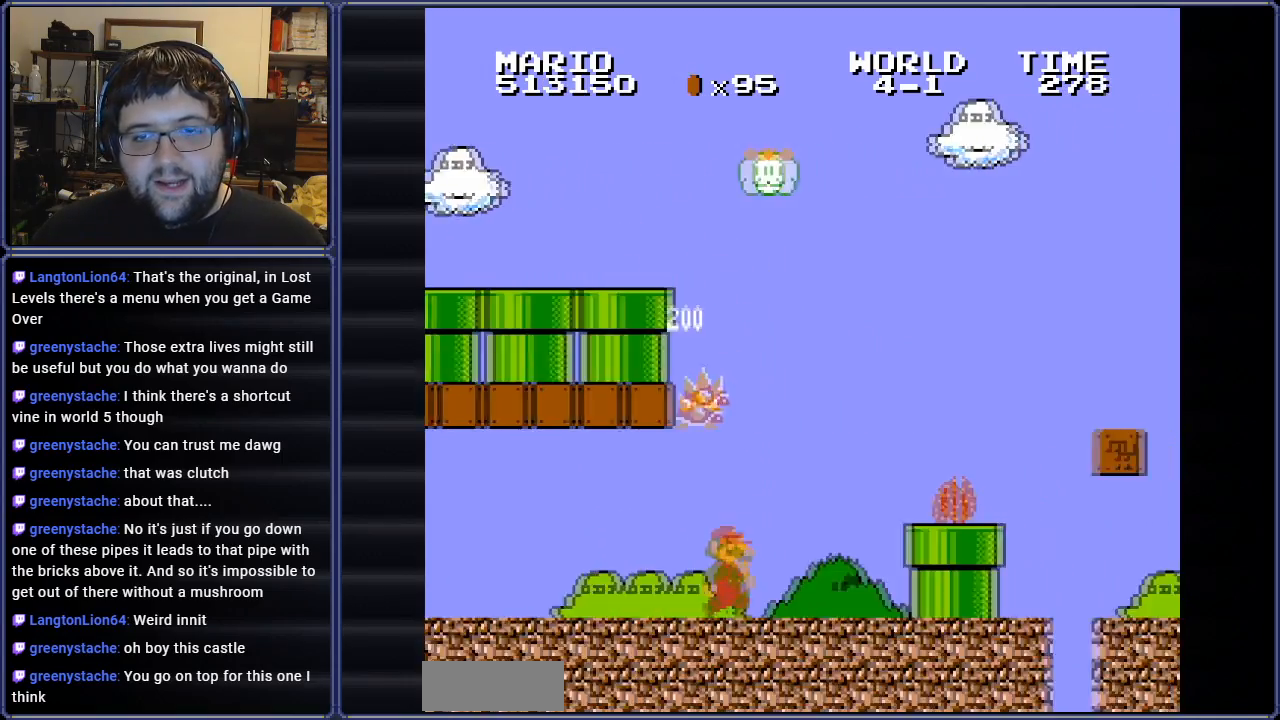
{"buttons": ["A", "B", "DPAD_RIGHT"], "events": [[333, "DPAD_RIGHT", "up"], [400, "A", "down"], [500, "DPAD_RIGHT", "down"]]}
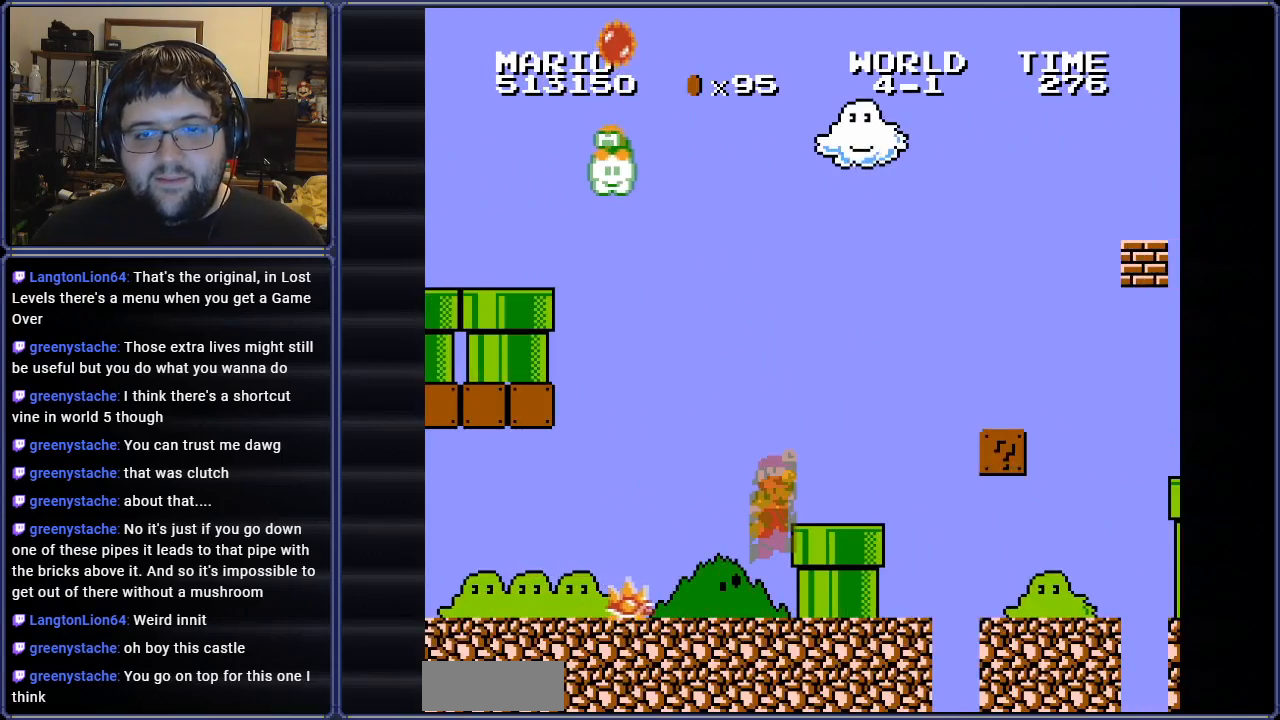
{"buttons": ["B", "DPAD_DOWN"], "events": [[84, "A", "up"], [384, "DPAD_DOWN", "down"], [434, "DPAD_RIGHT", "up"]]}
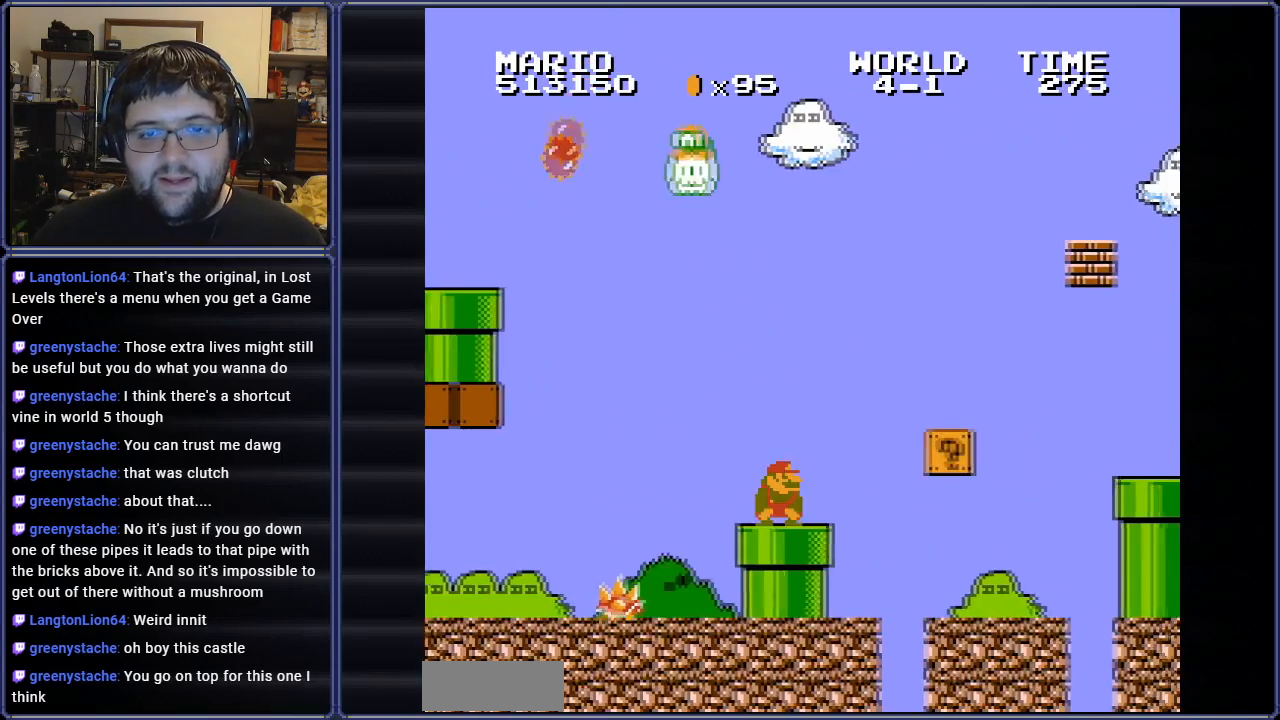
{"buttons": ["B", "DPAD_RIGHT"], "events": [[100, "DPAD_DOWN", "up"], [167, "DPAD_LEFT", "down"], [317, "DPAD_LEFT", "up"], [367, "DPAD_RIGHT", "down"]]}
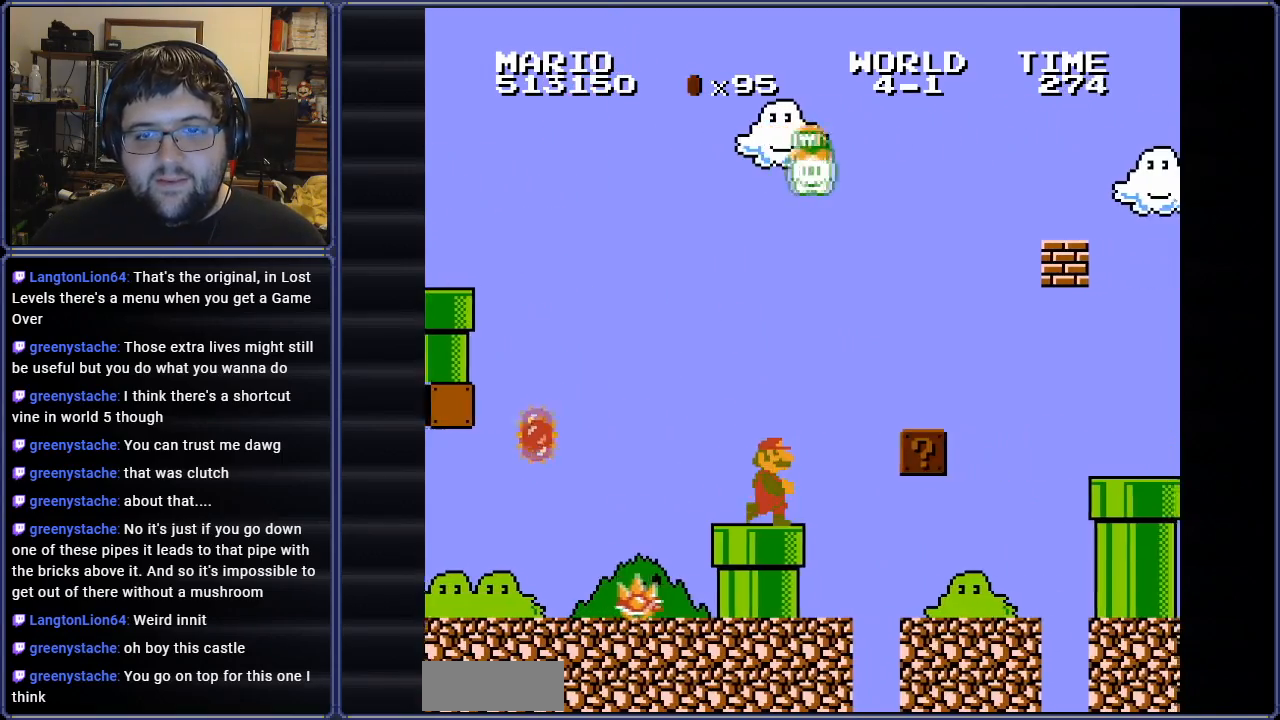
{"buttons": ["A", "B", "DPAD_RIGHT"], "events": [[50, "A", "down"]]}
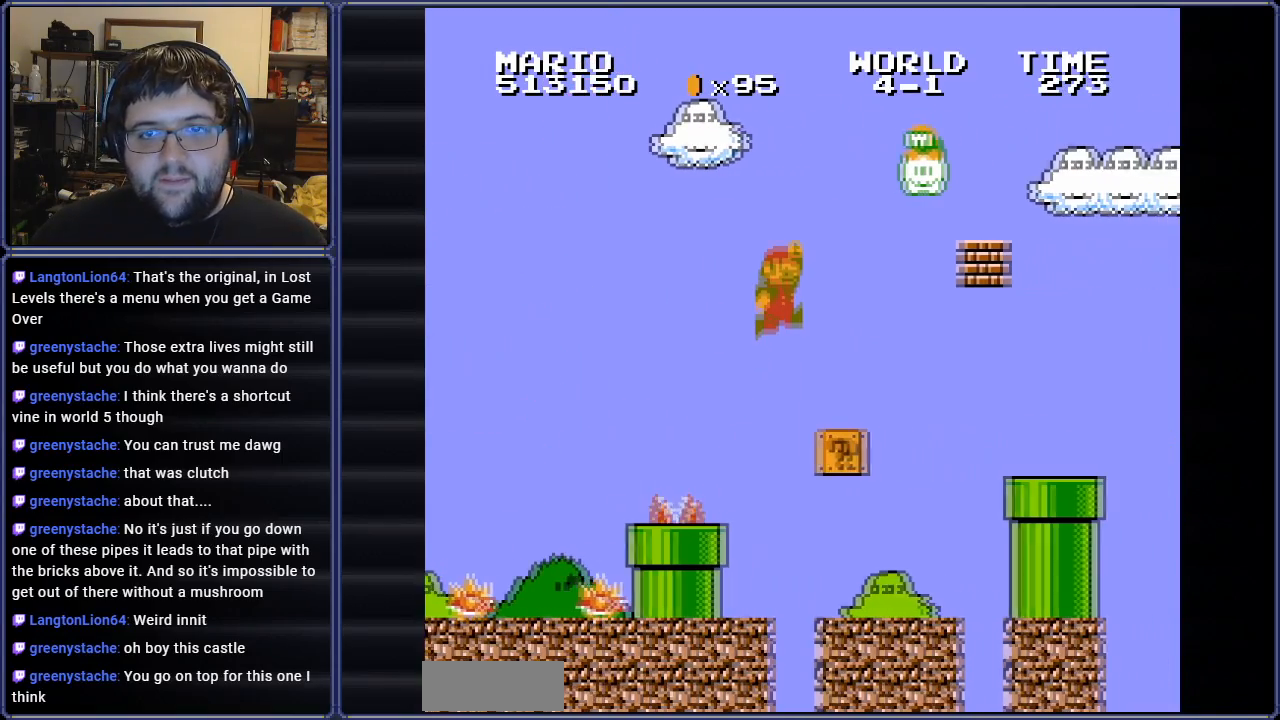
{"buttons": ["DPAD_UP", "DPAD_LEFT"], "events": [[133, "DPAD_RIGHT", "up"], [217, "A", "up"], [300, "B", "up"], [300, "DPAD_LEFT", "down"], [367, "DPAD_UP", "down"]]}